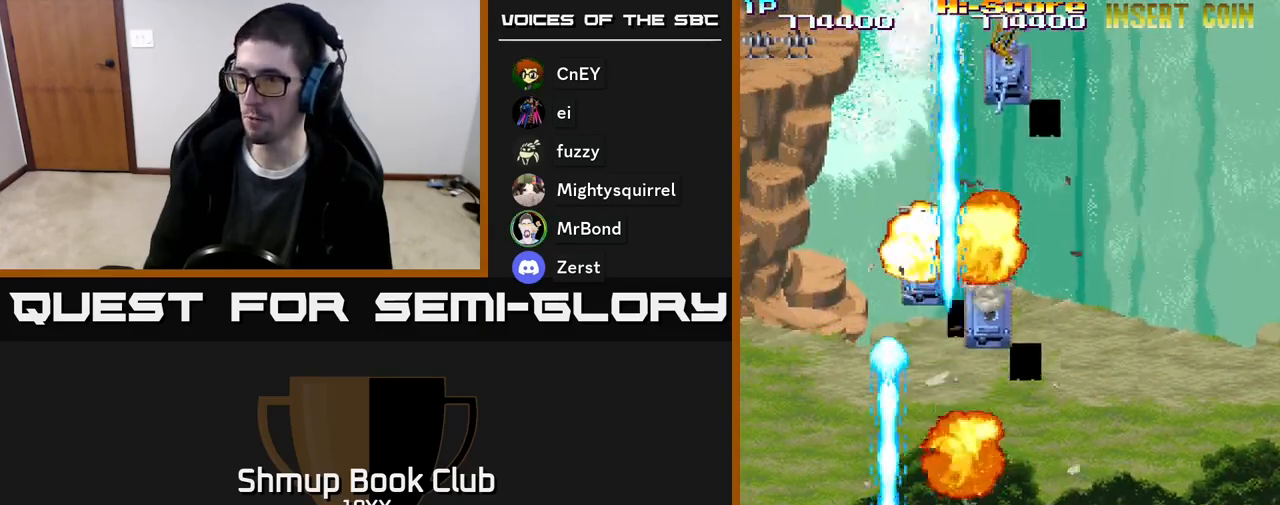
Gameplay with a controller (Xbox layout); each line is a JSON object with the inputs held at the frame after it. "events" lists button and stick changes between this image and that frame as [ms after this image, input, new state], when the widget could be followed in between. Not read: left_stick right_stick.
{"buttons": ["R2", "DPAD_DOWN", "DPAD_RIGHT"], "events": [[117, "DPAD_RIGHT", "down"], [267, "DPAD_UP", "up"], [467, "DPAD_DOWN", "down"]]}
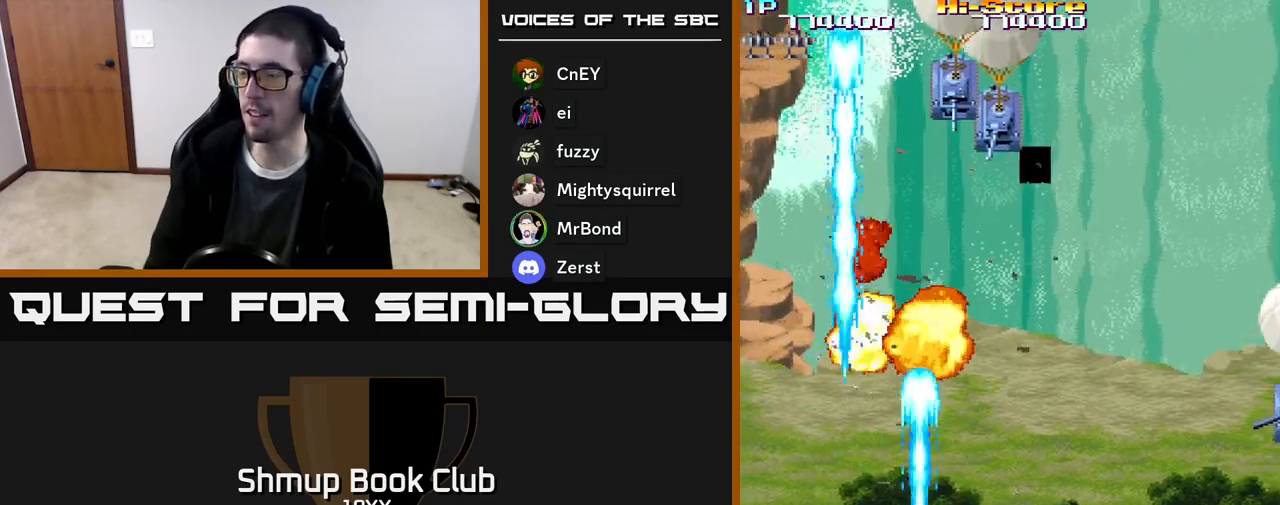
{"buttons": ["R2", "DPAD_RIGHT"], "events": [[100, "DPAD_DOWN", "up"], [283, "DPAD_RIGHT", "up"], [300, "DPAD_UP", "down"], [317, "DPAD_LEFT", "down"], [450, "DPAD_LEFT", "up"], [450, "DPAD_UP", "up"], [483, "DPAD_RIGHT", "down"]]}
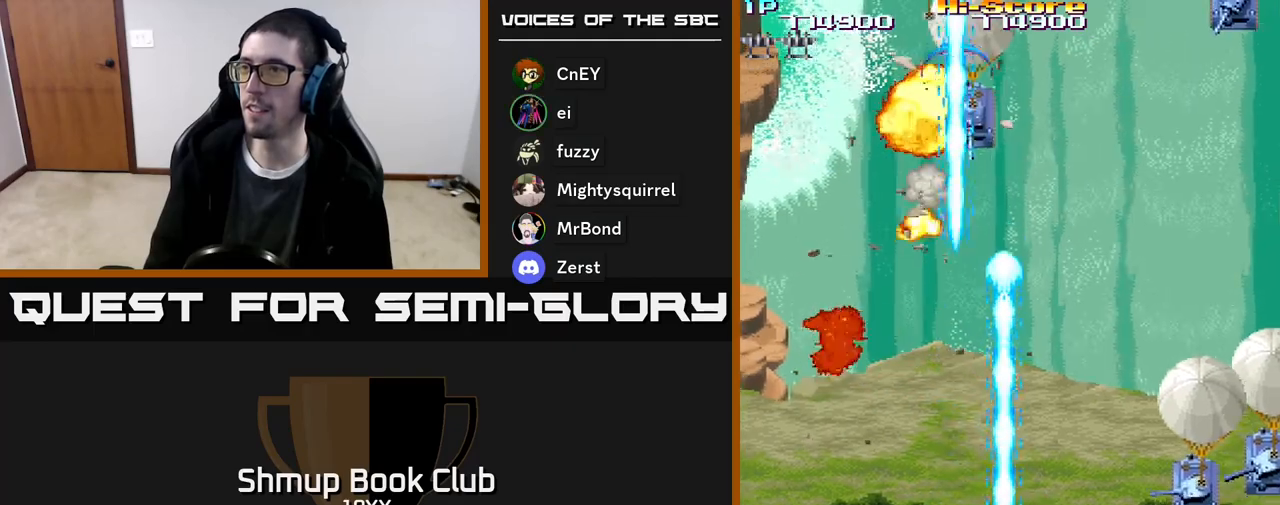
{"buttons": ["R2", "DPAD_RIGHT"], "events": [[33, "DPAD_DOWN", "down"], [467, "DPAD_DOWN", "up"]]}
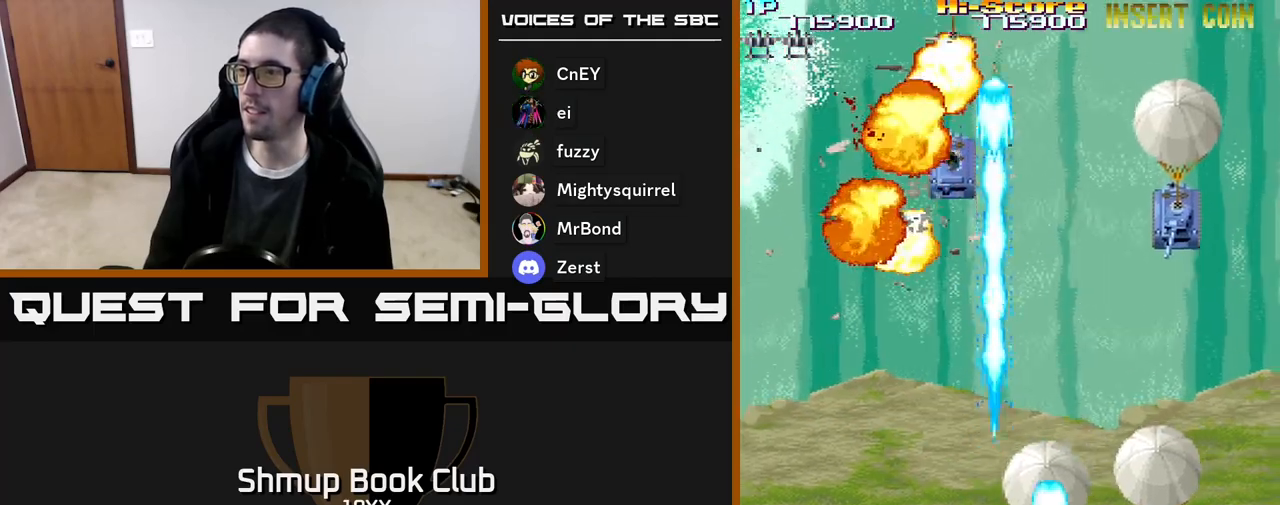
{"buttons": ["R2", "DPAD_RIGHT"], "events": [[83, "DPAD_DOWN", "down"], [100, "DPAD_RIGHT", "up"], [217, "DPAD_RIGHT", "down"], [233, "DPAD_DOWN", "up"], [317, "DPAD_DOWN", "down"], [333, "DPAD_RIGHT", "up"], [367, "DPAD_LEFT", "down"], [433, "DPAD_LEFT", "up"], [467, "DPAD_DOWN", "up"], [467, "DPAD_RIGHT", "down"]]}
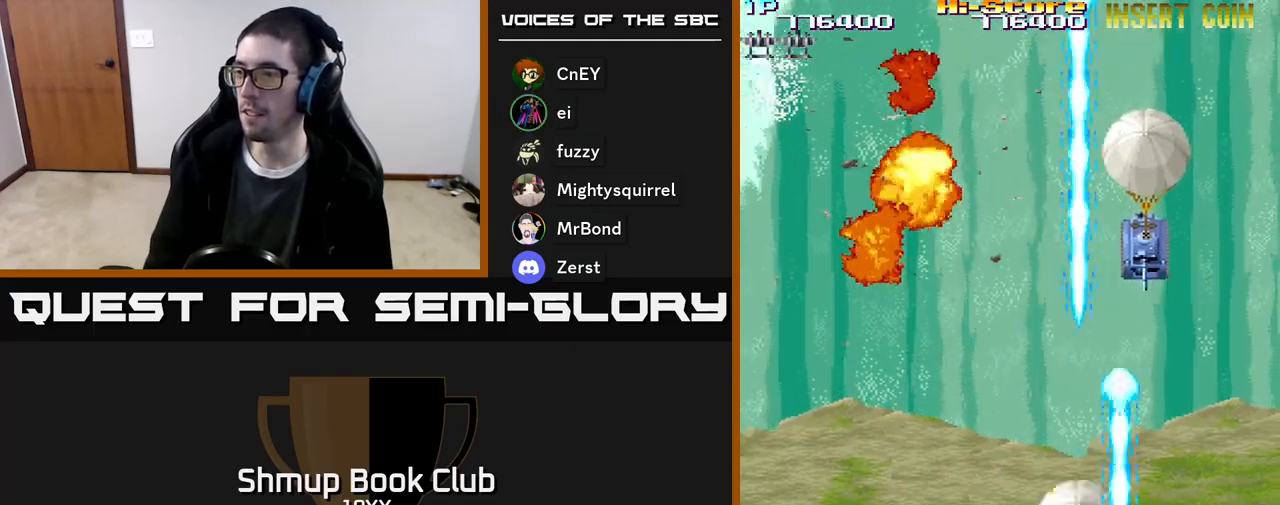
{"buttons": ["R2", "DPAD_LEFT"], "events": [[150, "DPAD_RIGHT", "up"], [183, "DPAD_LEFT", "down"], [217, "DPAD_UP", "down"], [283, "DPAD_LEFT", "up"], [367, "DPAD_LEFT", "down"], [433, "DPAD_UP", "up"]]}
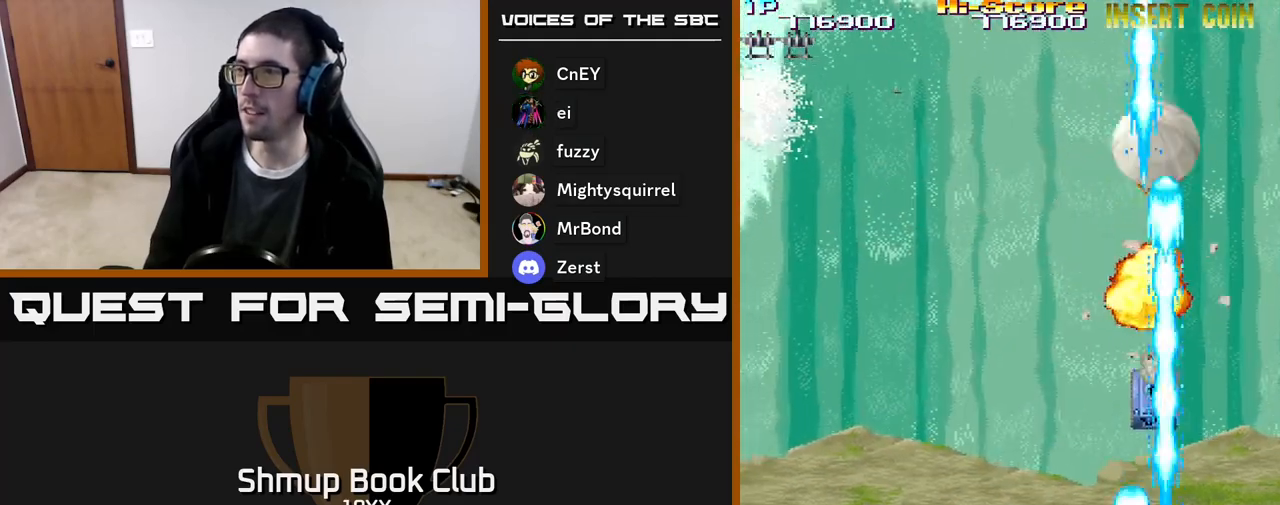
{"buttons": ["R2", "DPAD_LEFT"], "events": [[133, "DPAD_UP", "down"], [467, "DPAD_UP", "up"]]}
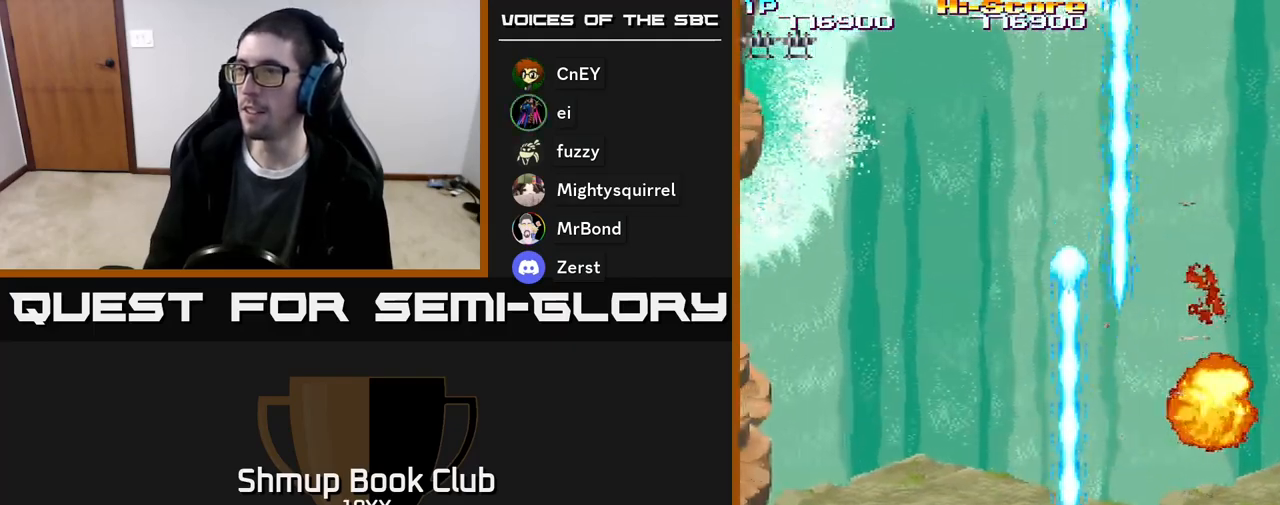
{"buttons": ["R2", "DPAD_LEFT"], "events": []}
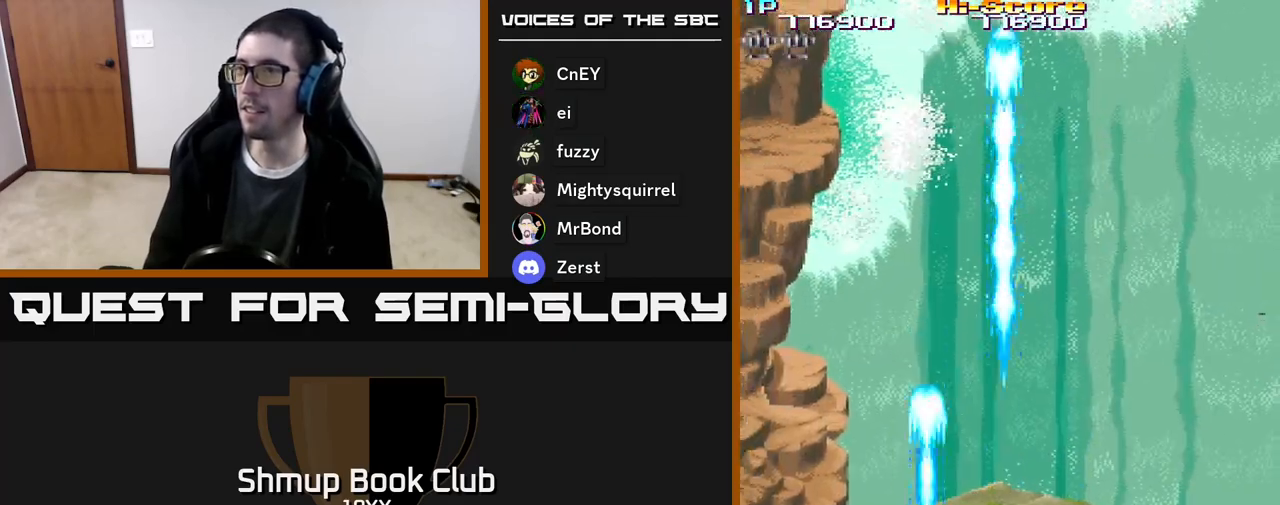
{"buttons": ["R2", "DPAD_RIGHT"], "events": [[250, "DPAD_UP", "down"], [317, "DPAD_LEFT", "up"], [400, "DPAD_RIGHT", "down"], [417, "DPAD_UP", "up"]]}
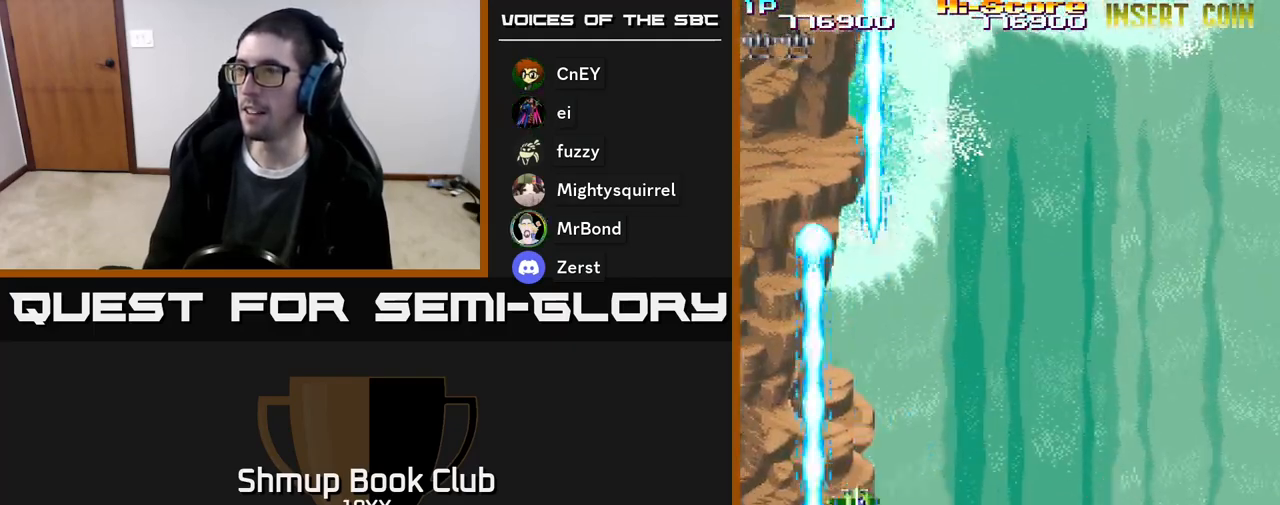
{"buttons": ["R2", "DPAD_RIGHT"], "events": []}
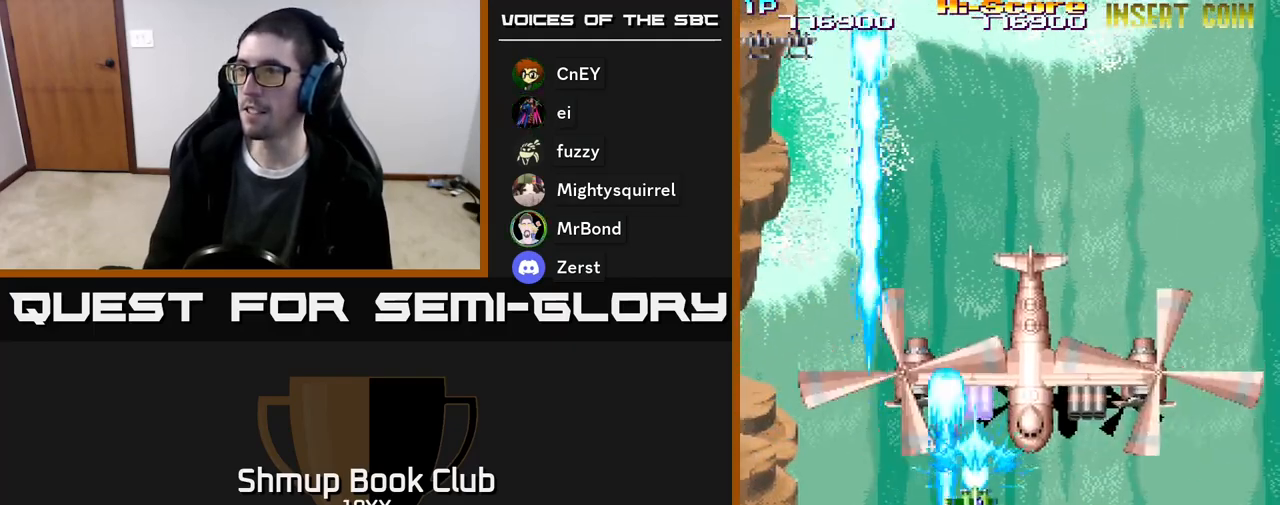
{"buttons": ["A", "R2", "DPAD_DOWN", "DPAD_RIGHT"], "events": [[33, "DPAD_DOWN", "down"], [133, "A", "down"], [200, "DPAD_DOWN", "up"], [300, "DPAD_DOWN", "down"]]}
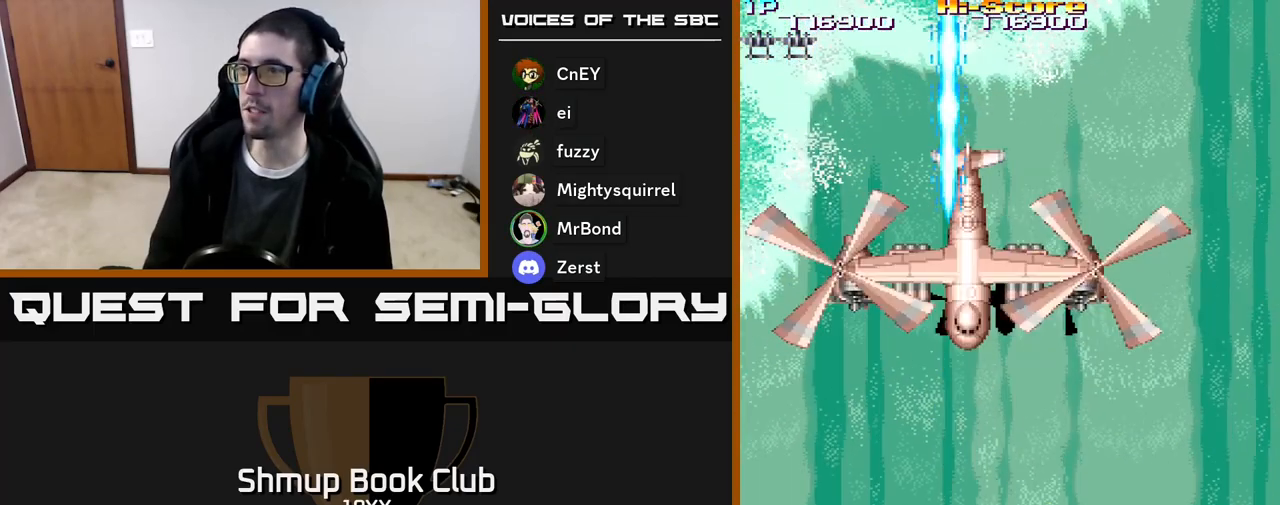
{"buttons": ["A", "R2", "DPAD_UP", "DPAD_LEFT"], "events": [[167, "DPAD_DOWN", "up"], [267, "DPAD_RIGHT", "up"], [300, "DPAD_UP", "down"], [317, "DPAD_LEFT", "down"]]}
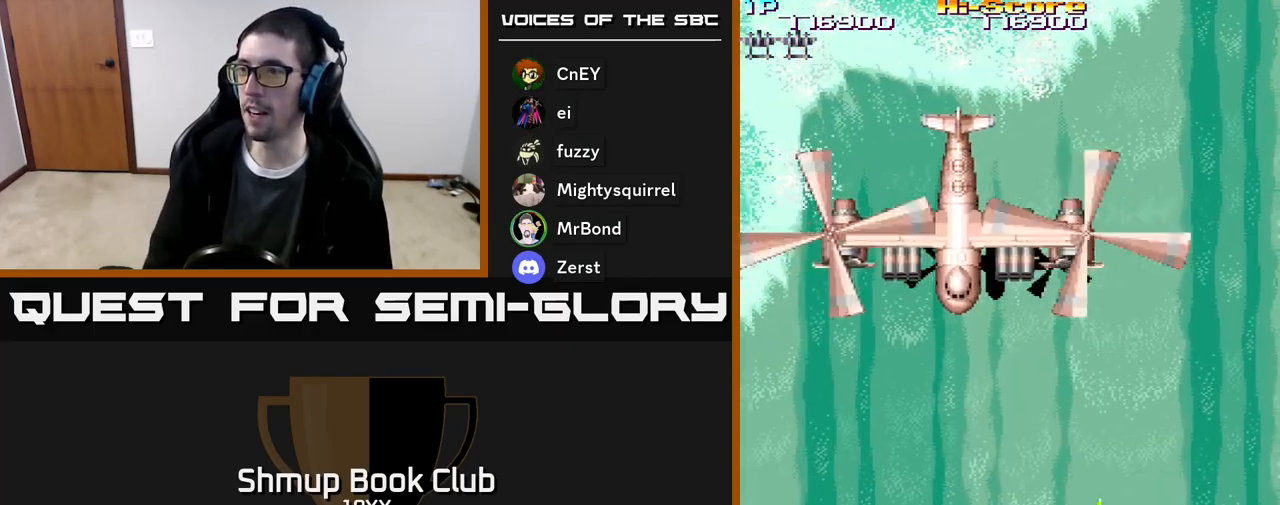
{"buttons": ["R2", "DPAD_DOWN"], "events": [[400, "A", "up"], [400, "DPAD_UP", "up"], [417, "DPAD_LEFT", "up"], [433, "DPAD_DOWN", "down"]]}
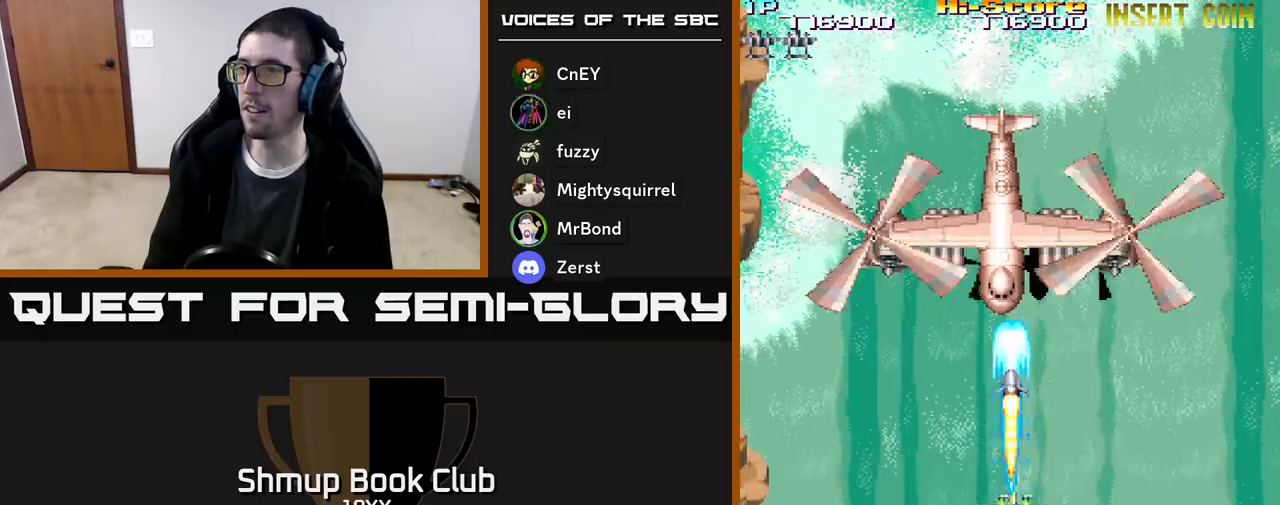
{"buttons": ["R2", "DPAD_DOWN", "DPAD_RIGHT"], "events": [[283, "DPAD_RIGHT", "down"]]}
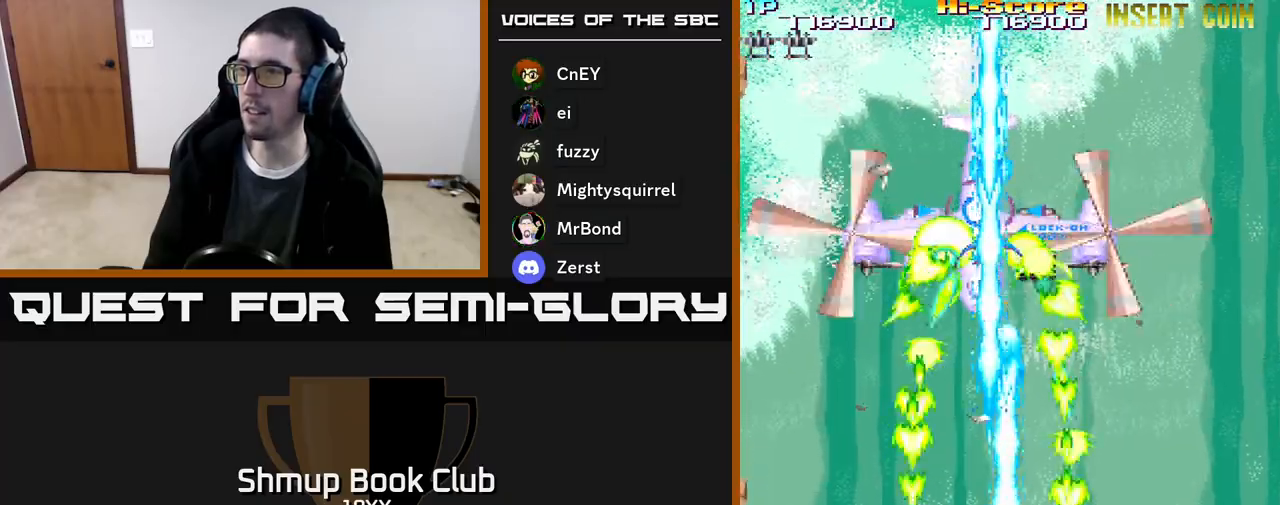
{"buttons": ["R2", "DPAD_UP", "DPAD_LEFT"], "events": [[150, "DPAD_RIGHT", "up"], [167, "DPAD_DOWN", "up"], [183, "DPAD_LEFT", "down"], [267, "DPAD_UP", "down"]]}
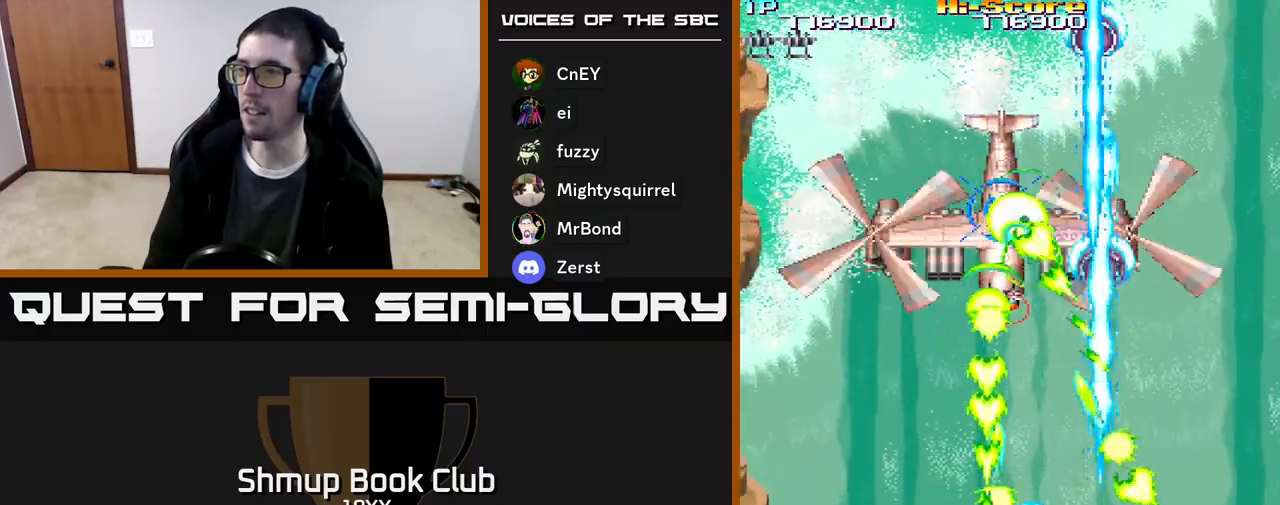
{"buttons": ["R2", "DPAD_UP", "DPAD_RIGHT"], "events": [[467, "DPAD_LEFT", "up"], [500, "DPAD_RIGHT", "down"]]}
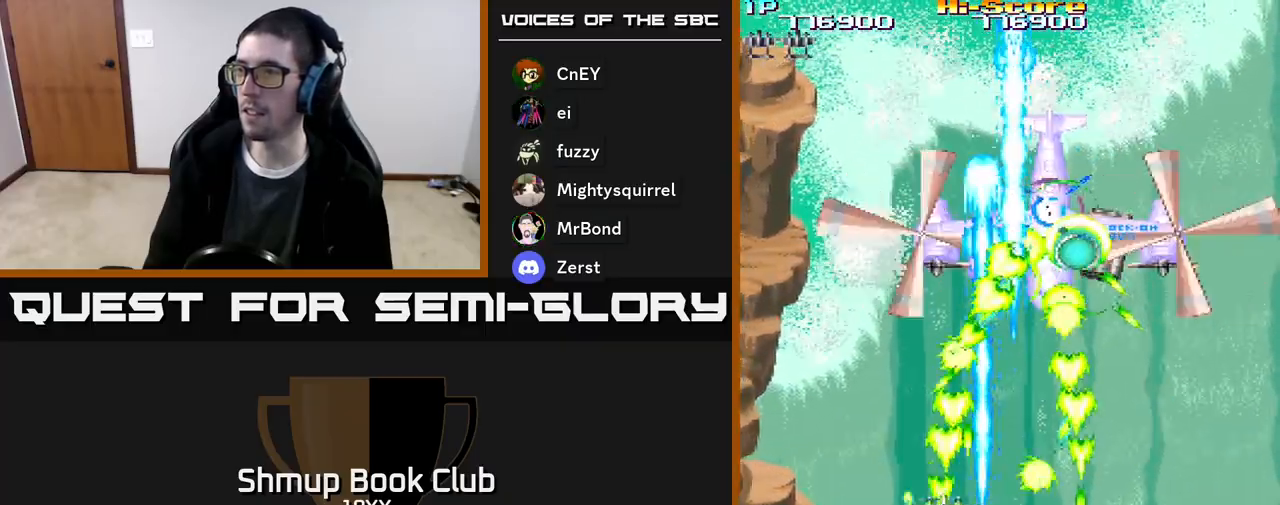
{"buttons": ["R2", "DPAD_RIGHT"], "events": [[67, "DPAD_UP", "up"], [150, "DPAD_DOWN", "down"], [500, "DPAD_DOWN", "up"]]}
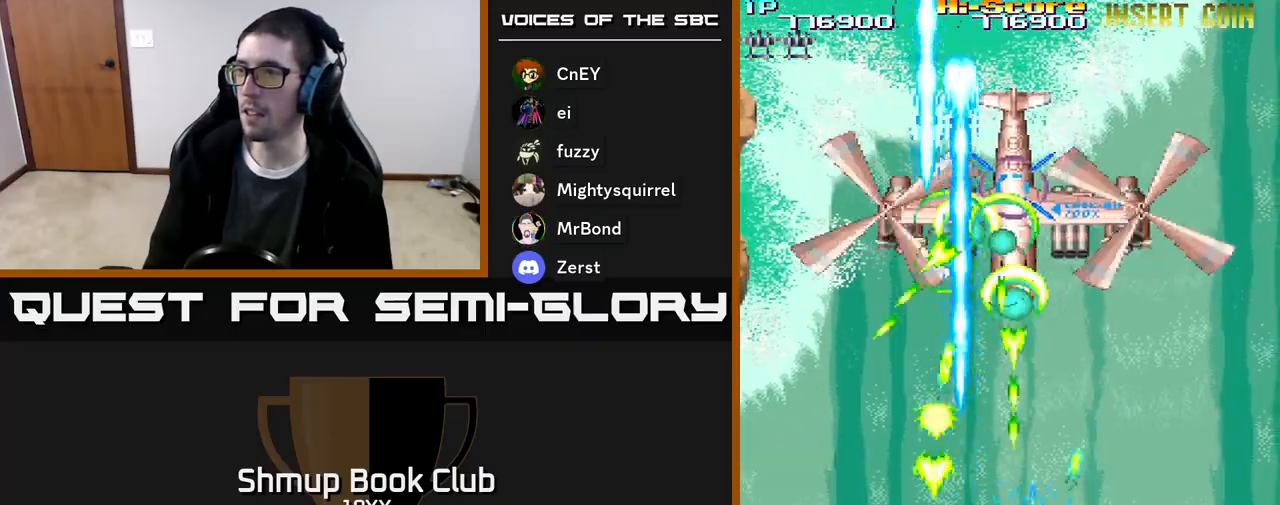
{"buttons": ["R2", "DPAD_UP", "DPAD_RIGHT"], "events": [[283, "DPAD_UP", "down"], [317, "DPAD_RIGHT", "up"], [500, "DPAD_RIGHT", "down"]]}
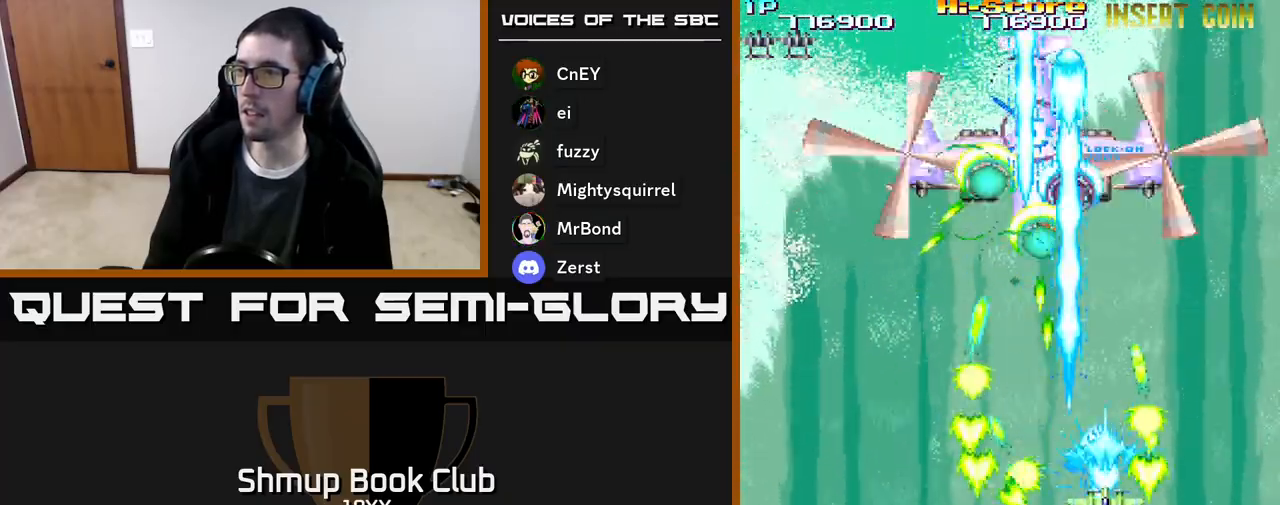
{"buttons": ["R2", "DPAD_DOWN"], "events": [[83, "DPAD_UP", "up"], [367, "DPAD_RIGHT", "up"], [383, "DPAD_DOWN", "down"]]}
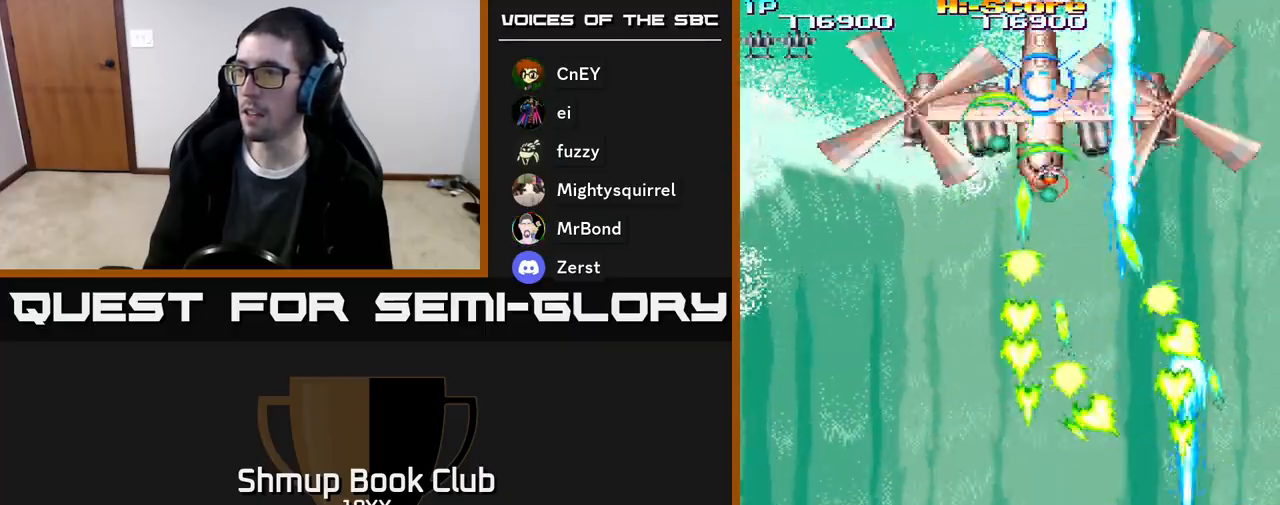
{"buttons": ["A", "R2", "DPAD_LEFT"], "events": [[17, "DPAD_RIGHT", "down"], [50, "A", "down"], [167, "DPAD_RIGHT", "up"], [350, "DPAD_LEFT", "down"], [433, "DPAD_DOWN", "up"]]}
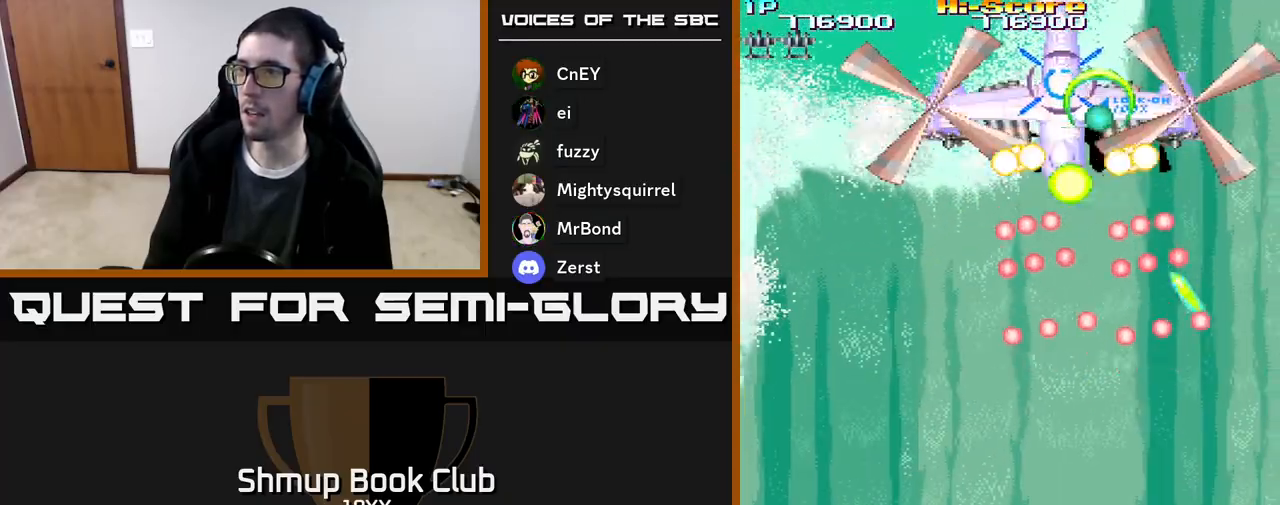
{"buttons": ["A", "R2", "DPAD_UP", "DPAD_LEFT"], "events": [[417, "DPAD_UP", "down"]]}
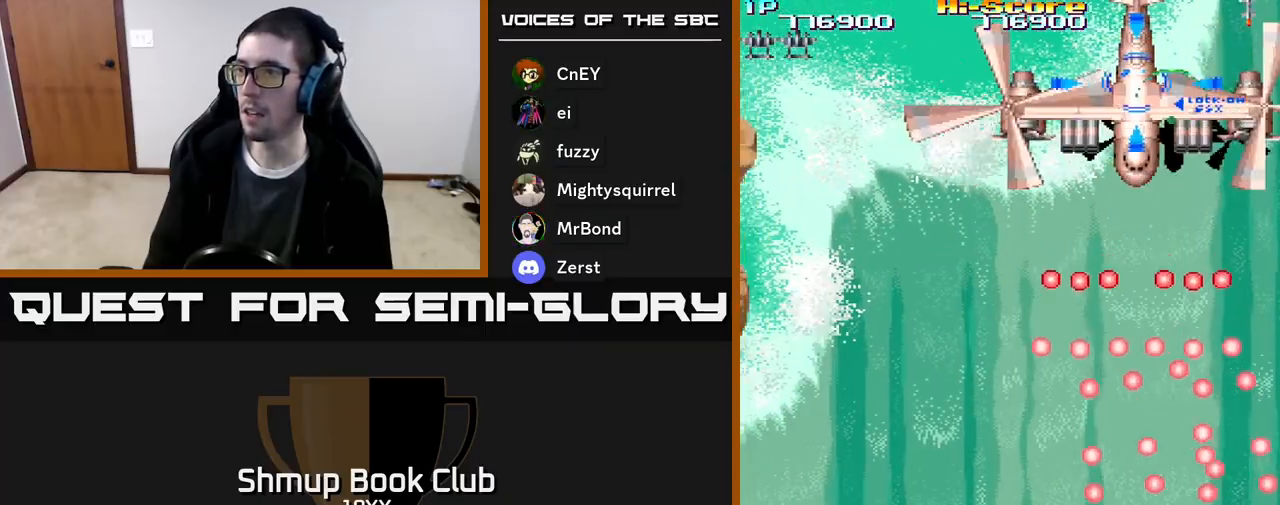
{"buttons": ["A", "R2", "DPAD_UP"], "events": [[133, "DPAD_UP", "up"], [350, "DPAD_UP", "down"], [500, "DPAD_LEFT", "up"]]}
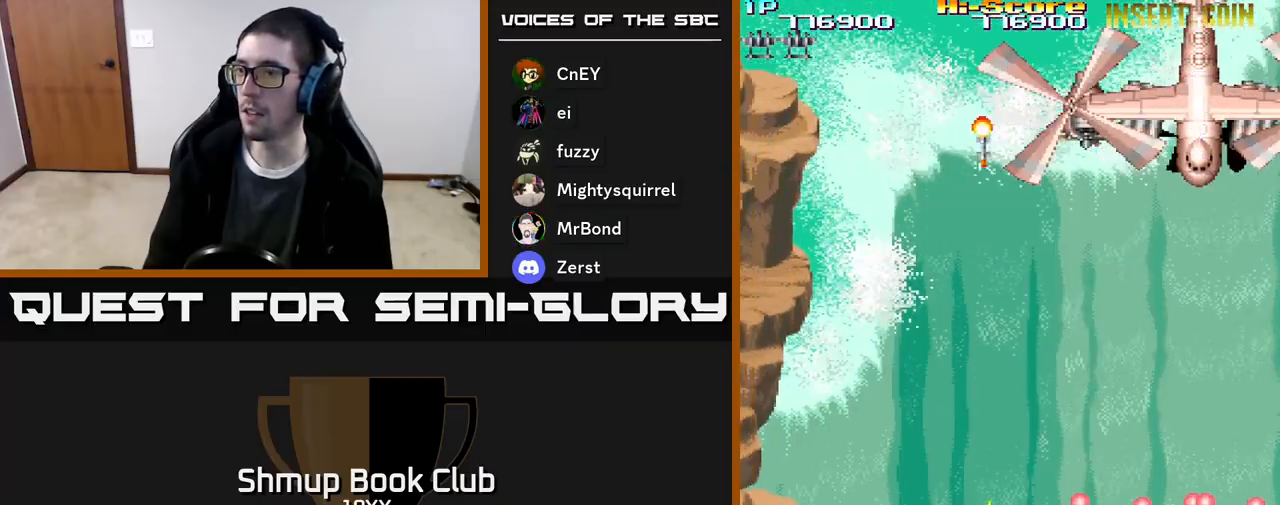
{"buttons": ["A", "R2", "DPAD_UP", "DPAD_RIGHT"], "events": [[133, "DPAD_RIGHT", "down"]]}
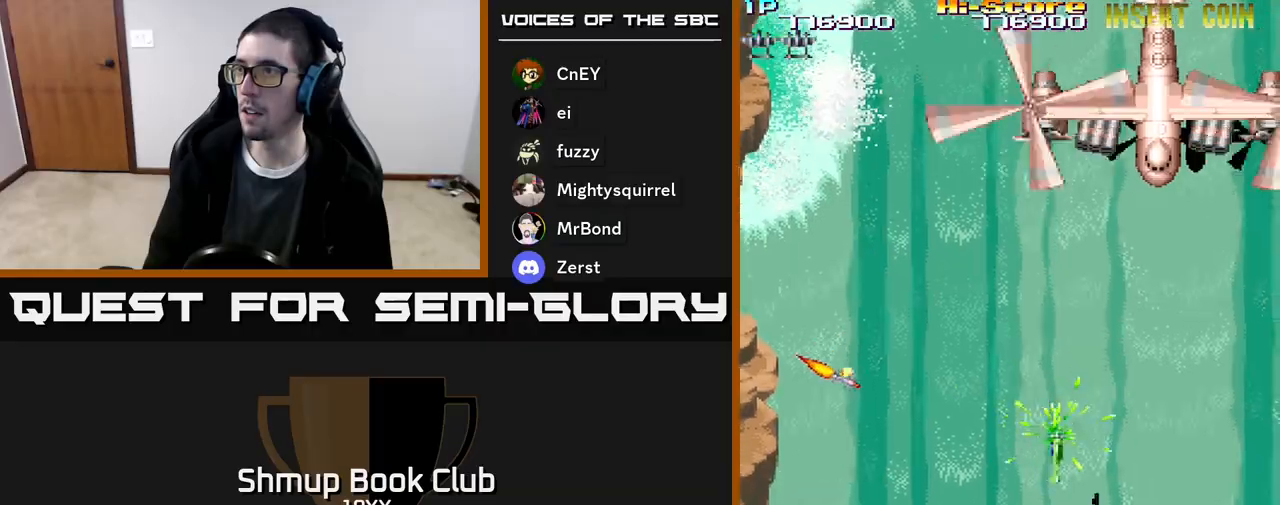
{"buttons": ["R2", "DPAD_DOWN"], "events": [[100, "A", "up"], [200, "DPAD_UP", "up"], [283, "DPAD_DOWN", "down"], [367, "DPAD_RIGHT", "up"]]}
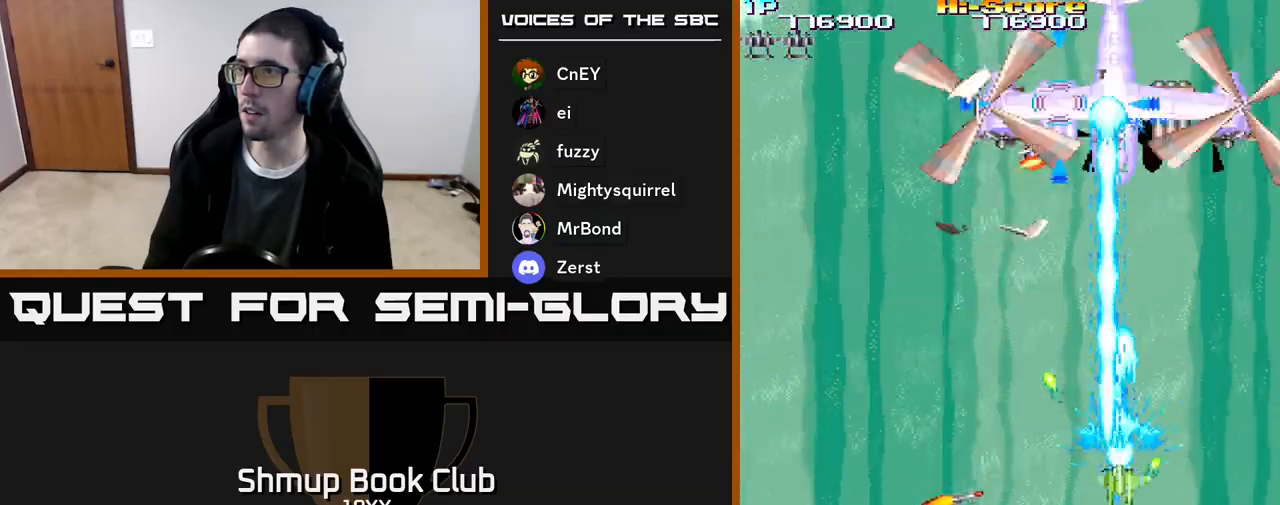
{"buttons": ["R2", "DPAD_DOWN"], "events": [[117, "DPAD_RIGHT", "down"], [450, "DPAD_RIGHT", "up"]]}
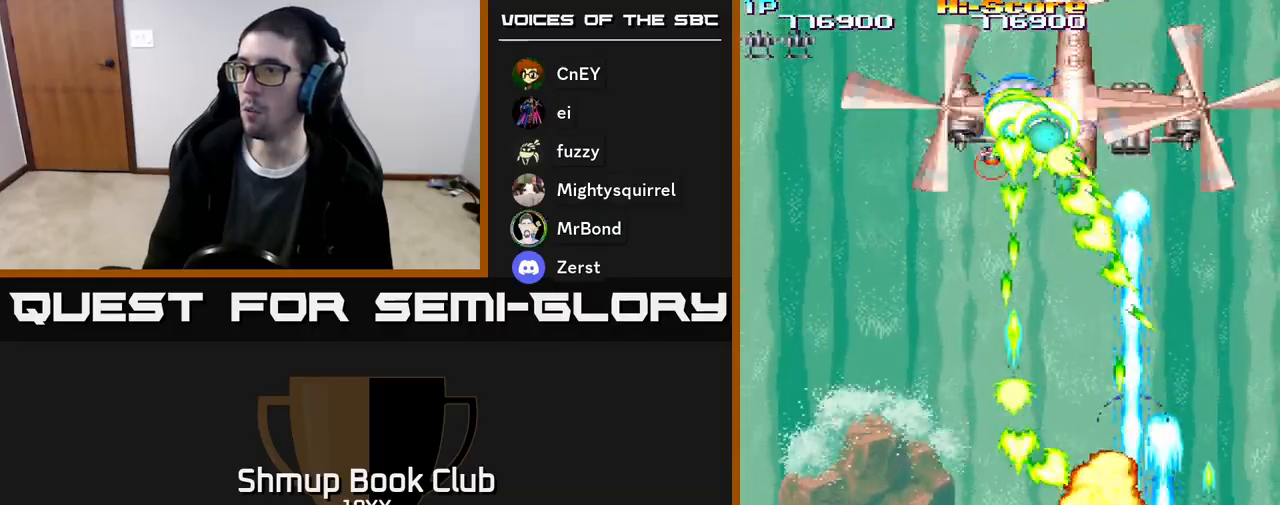
{"buttons": ["R2", "DPAD_UP"], "events": [[50, "DPAD_LEFT", "down"], [183, "DPAD_DOWN", "up"], [400, "DPAD_UP", "down"], [500, "DPAD_LEFT", "up"]]}
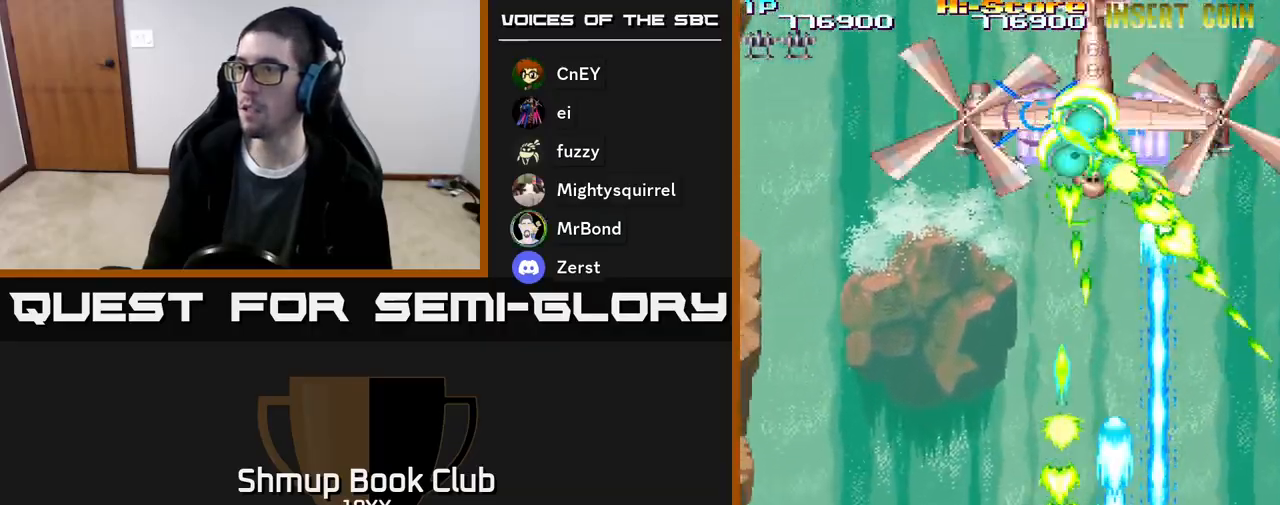
{"buttons": ["R2", "DPAD_UP", "DPAD_LEFT"], "events": [[33, "DPAD_LEFT", "down"], [83, "DPAD_LEFT", "up"], [333, "DPAD_RIGHT", "down"], [467, "DPAD_RIGHT", "up"], [500, "DPAD_LEFT", "down"]]}